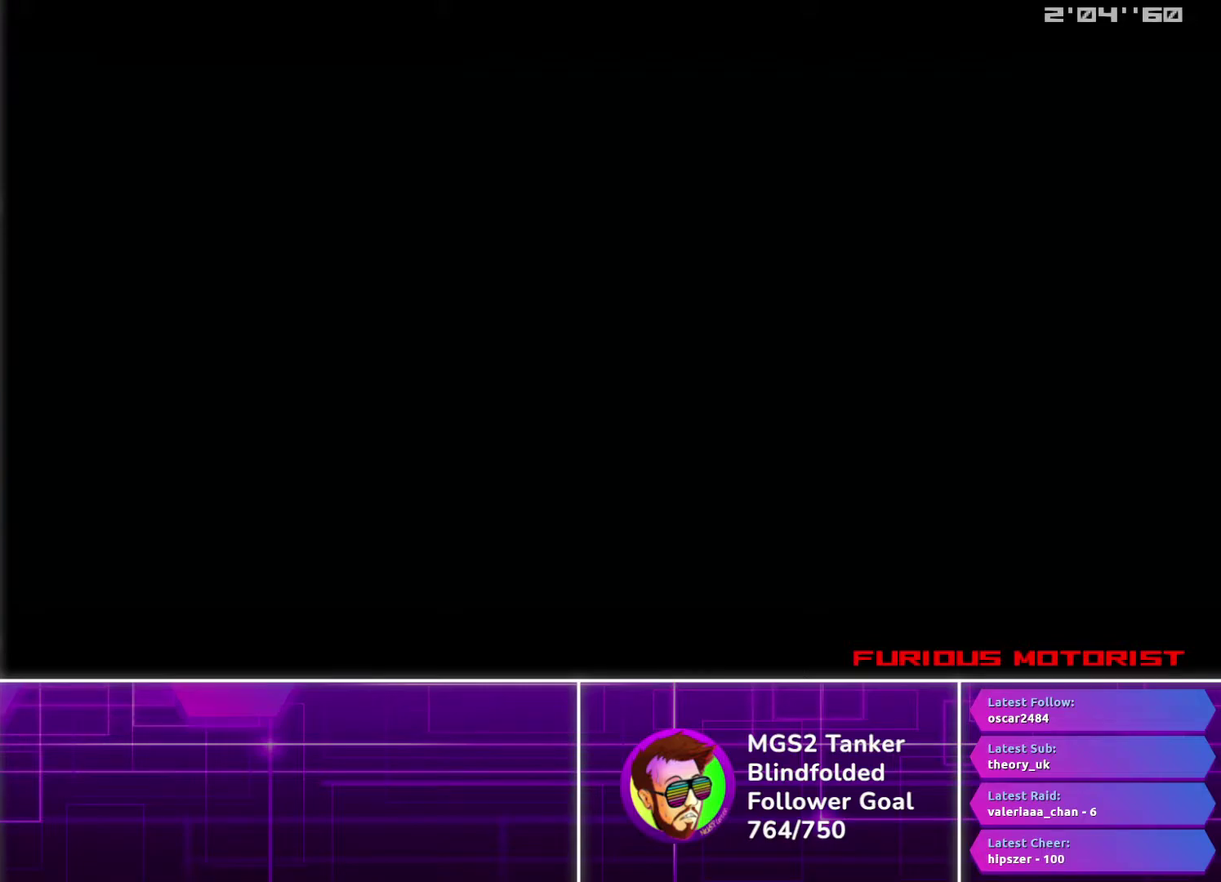
Gameplay with a controller (PlayStation layout); each line is a JSON object with the inputs held at the frame after it. "events" lists button and stick changes between this image and that frame as [ms after this image, input, new state], when the widget could be followed in between. Not read: L3 R3 left_stick right_stick.
{"buttons": ["DPAD_DOWN", "DPAD_RIGHT"], "events": []}
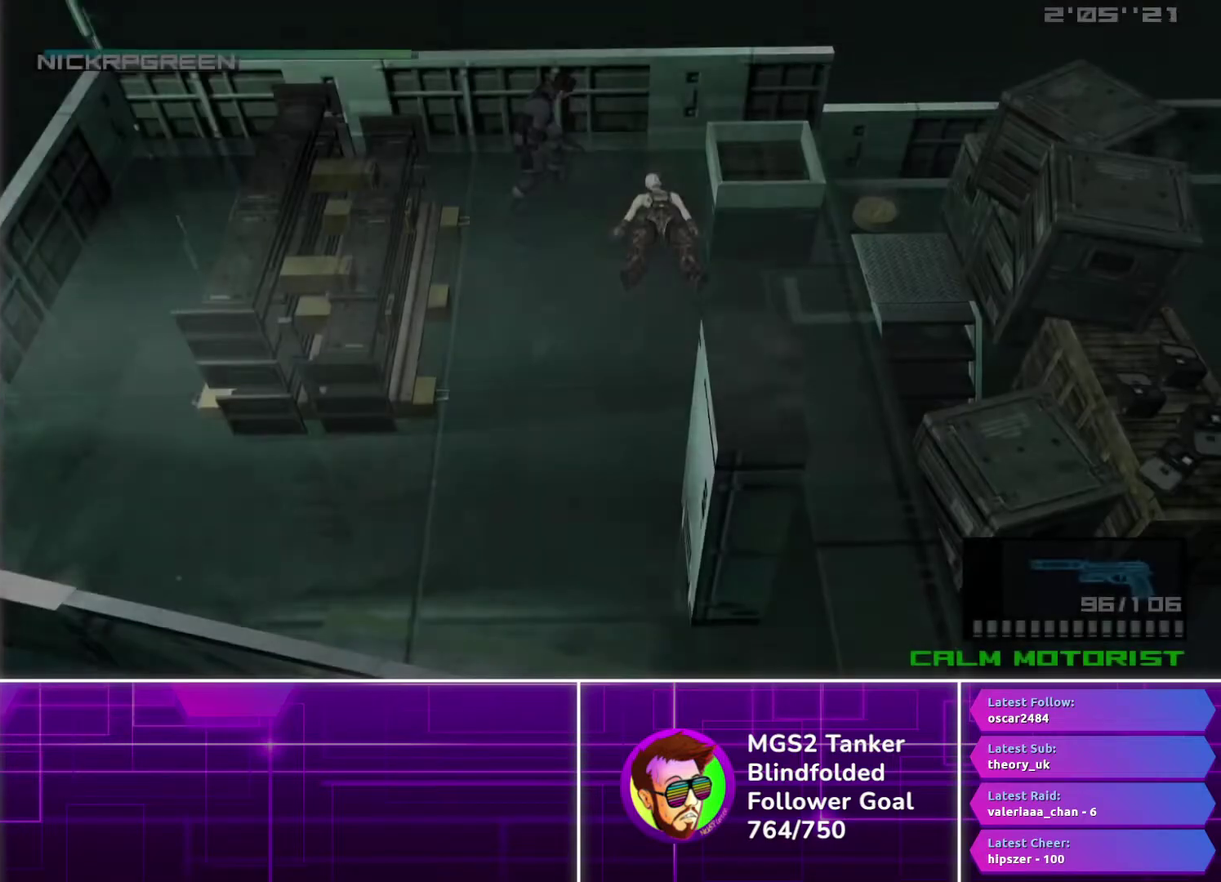
{"buttons": ["DPAD_DOWN", "DPAD_RIGHT"], "events": []}
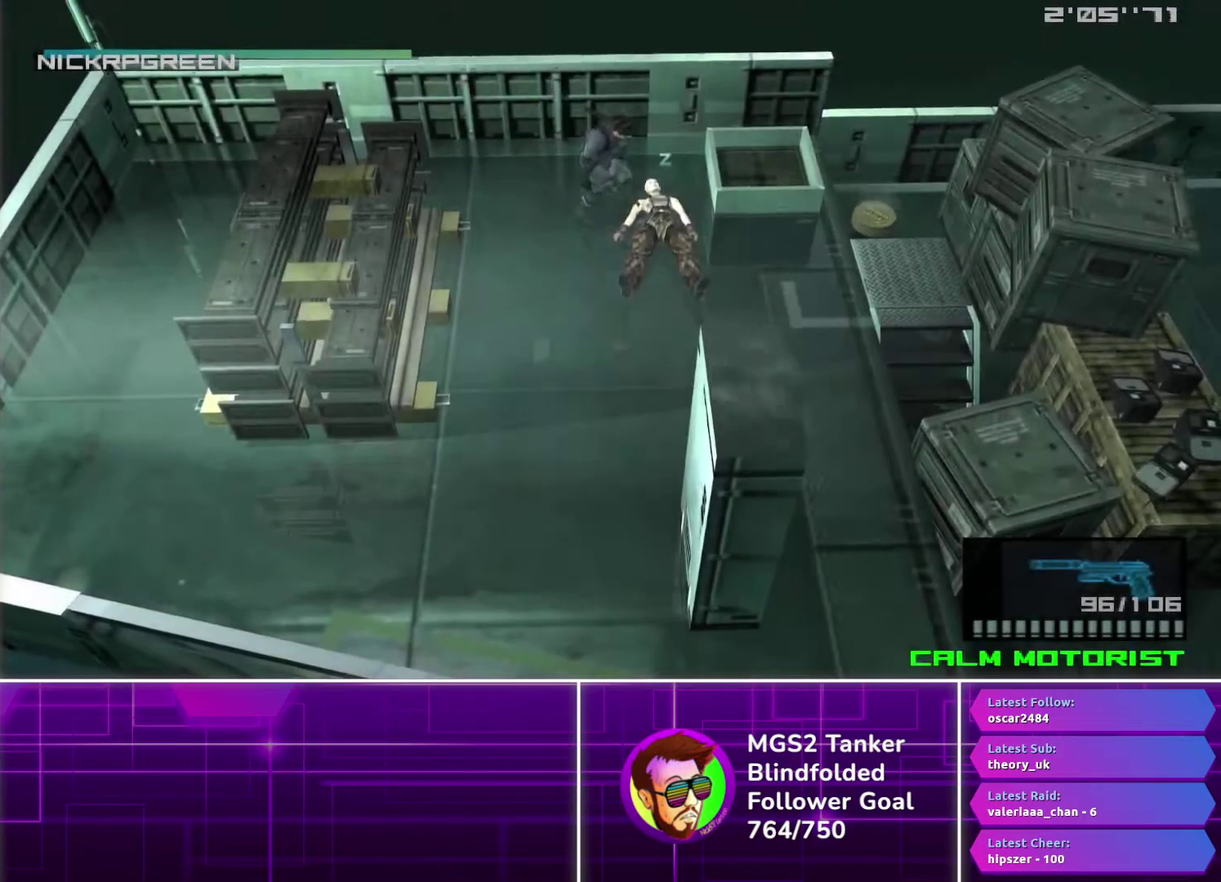
{"buttons": ["DPAD_DOWN", "DPAD_RIGHT"], "events": []}
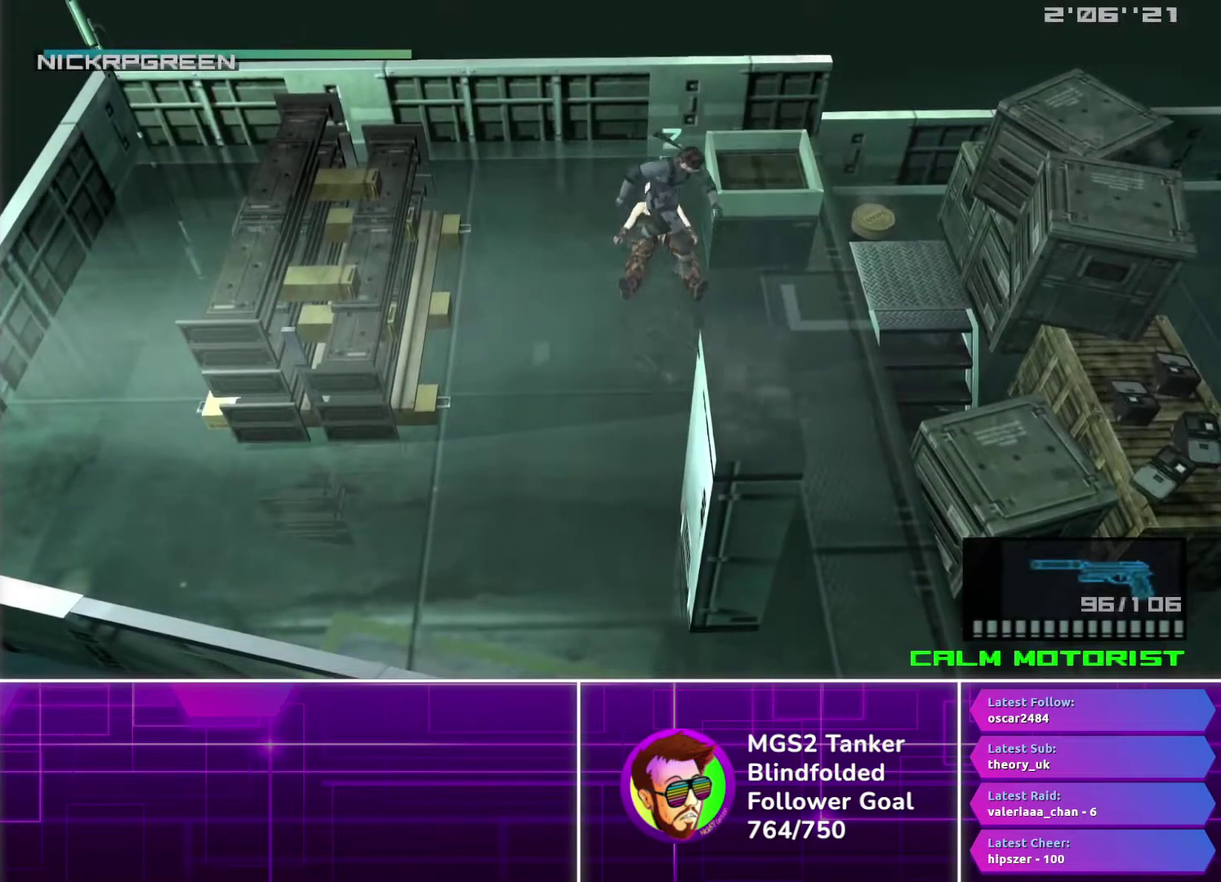
{"buttons": ["DPAD_DOWN", "DPAD_RIGHT"], "events": []}
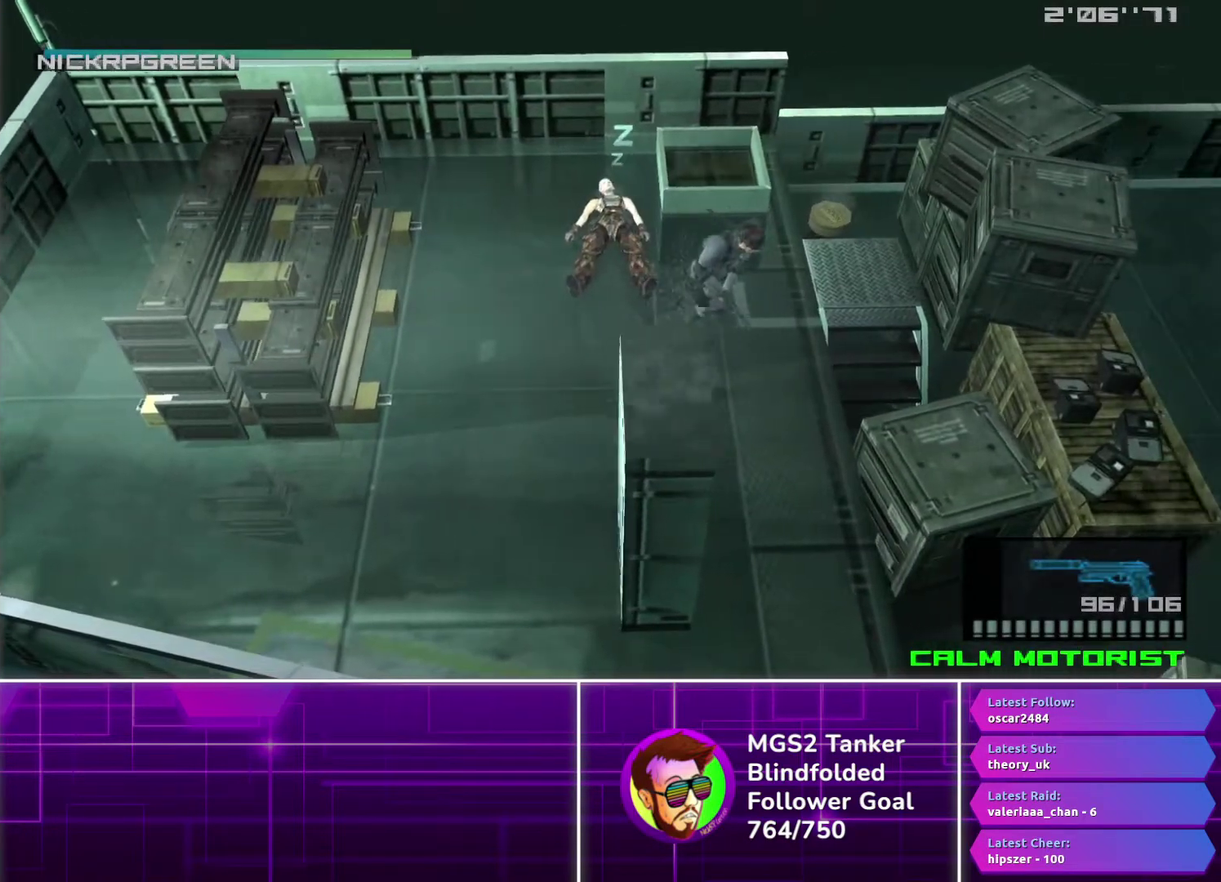
{"buttons": ["DPAD_DOWN", "DPAD_RIGHT"], "events": []}
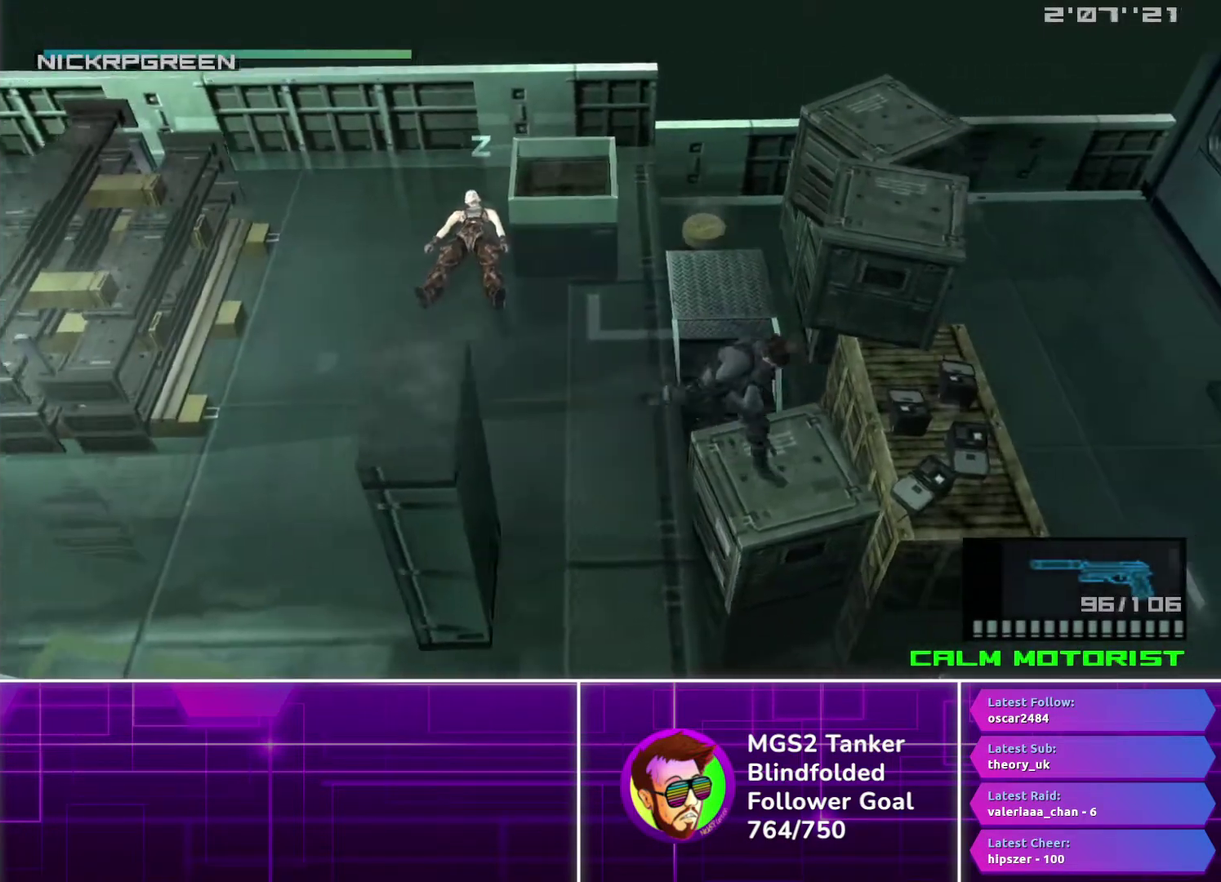
{"buttons": ["DPAD_DOWN", "DPAD_RIGHT"], "events": []}
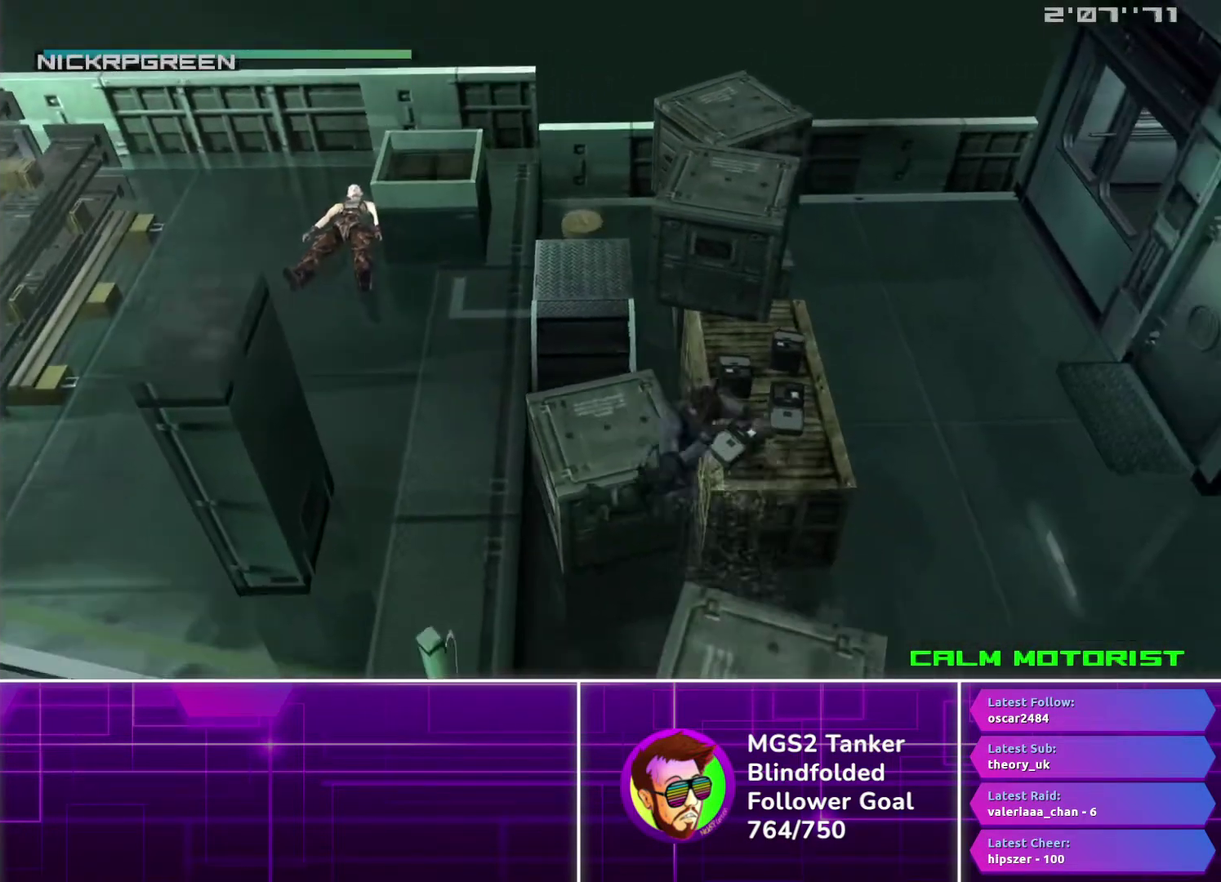
{"buttons": ["DPAD_RIGHT"], "events": [[484, "DPAD_DOWN", "up"]]}
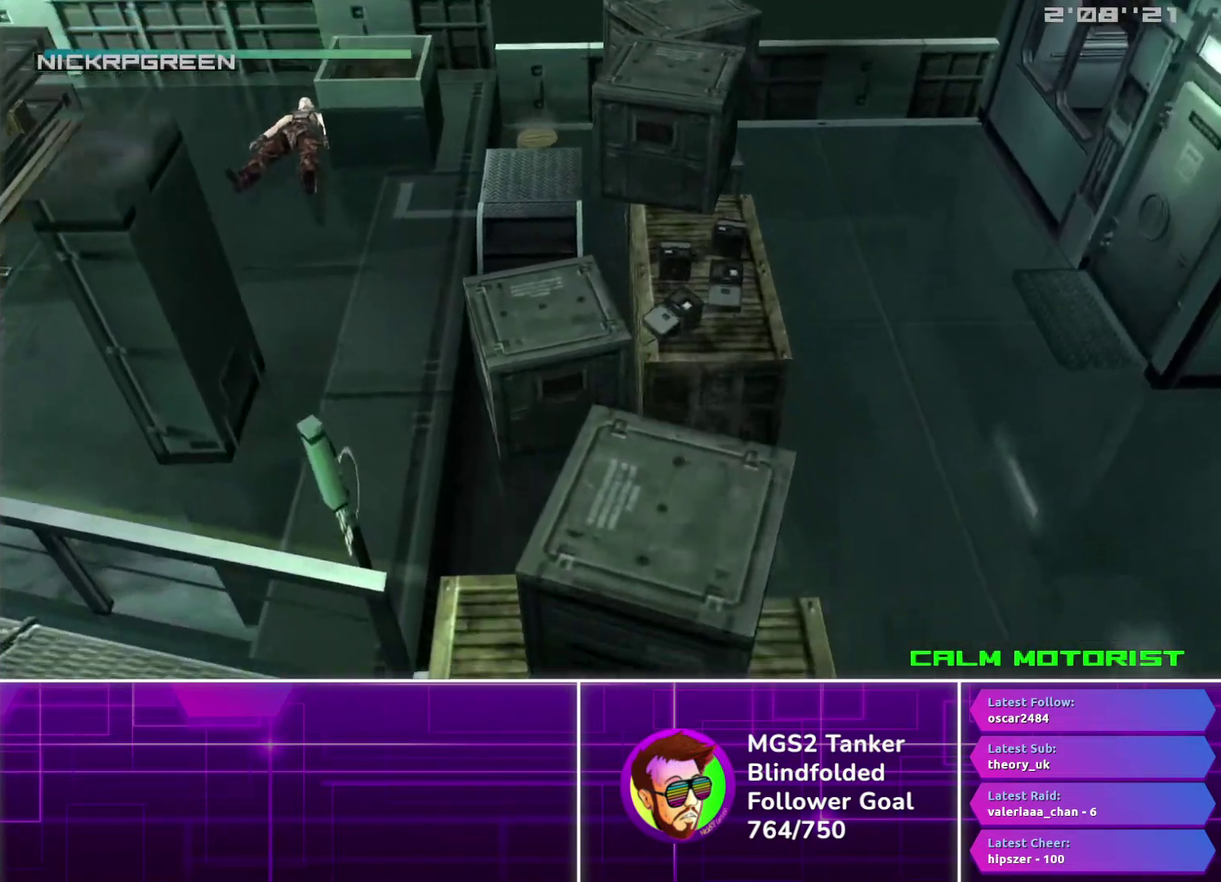
{"buttons": ["TRIANGLE", "DPAD_UP", "DPAD_RIGHT"], "events": [[34, "DPAD_RIGHT", "up"], [200, "DPAD_RIGHT", "down"], [200, "DPAD_UP", "down"], [484, "TRIANGLE", "down"]]}
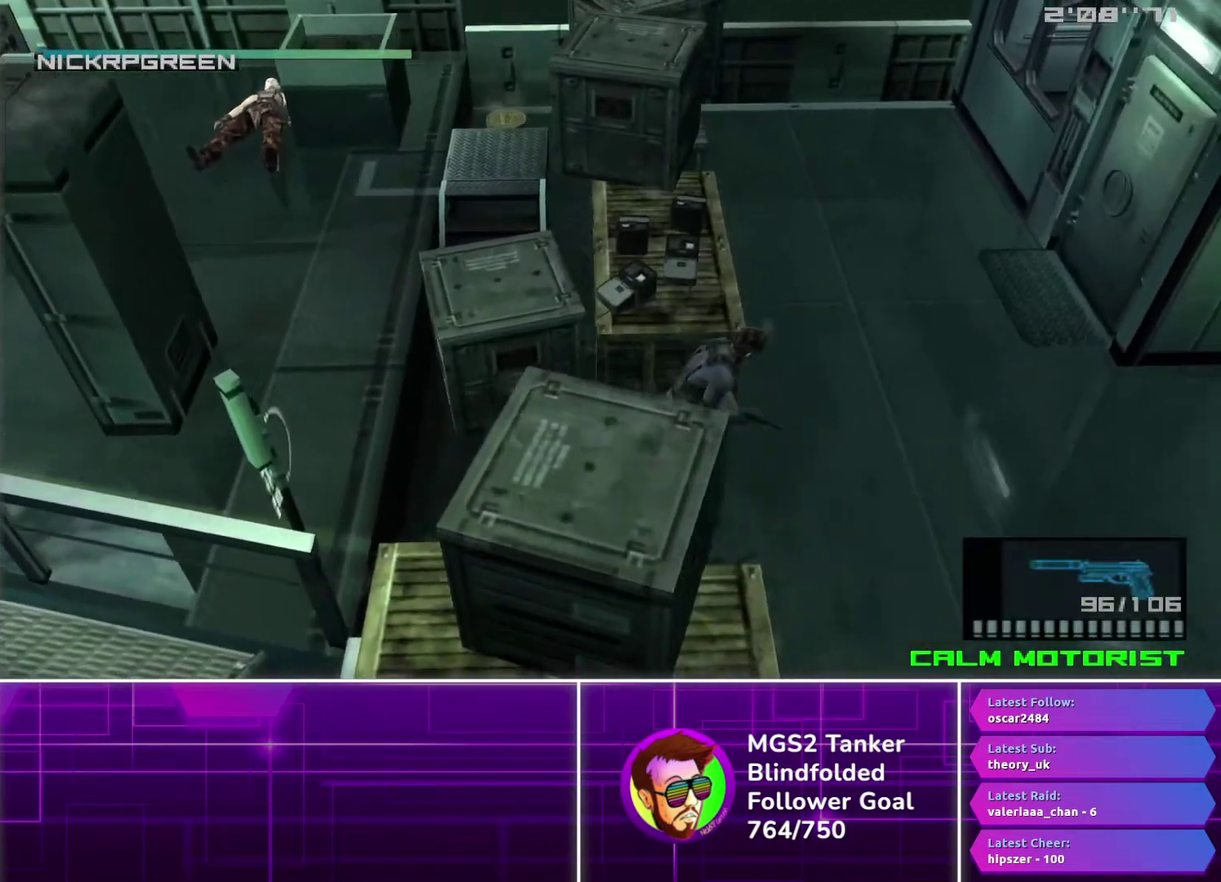
{"buttons": ["TRIANGLE", "DPAD_UP", "DPAD_RIGHT"], "events": [[34, "TRIANGLE", "up"], [150, "TRIANGLE", "down"], [234, "TRIANGLE", "up"], [300, "TRIANGLE", "down"], [367, "TRIANGLE", "up"], [450, "TRIANGLE", "down"]]}
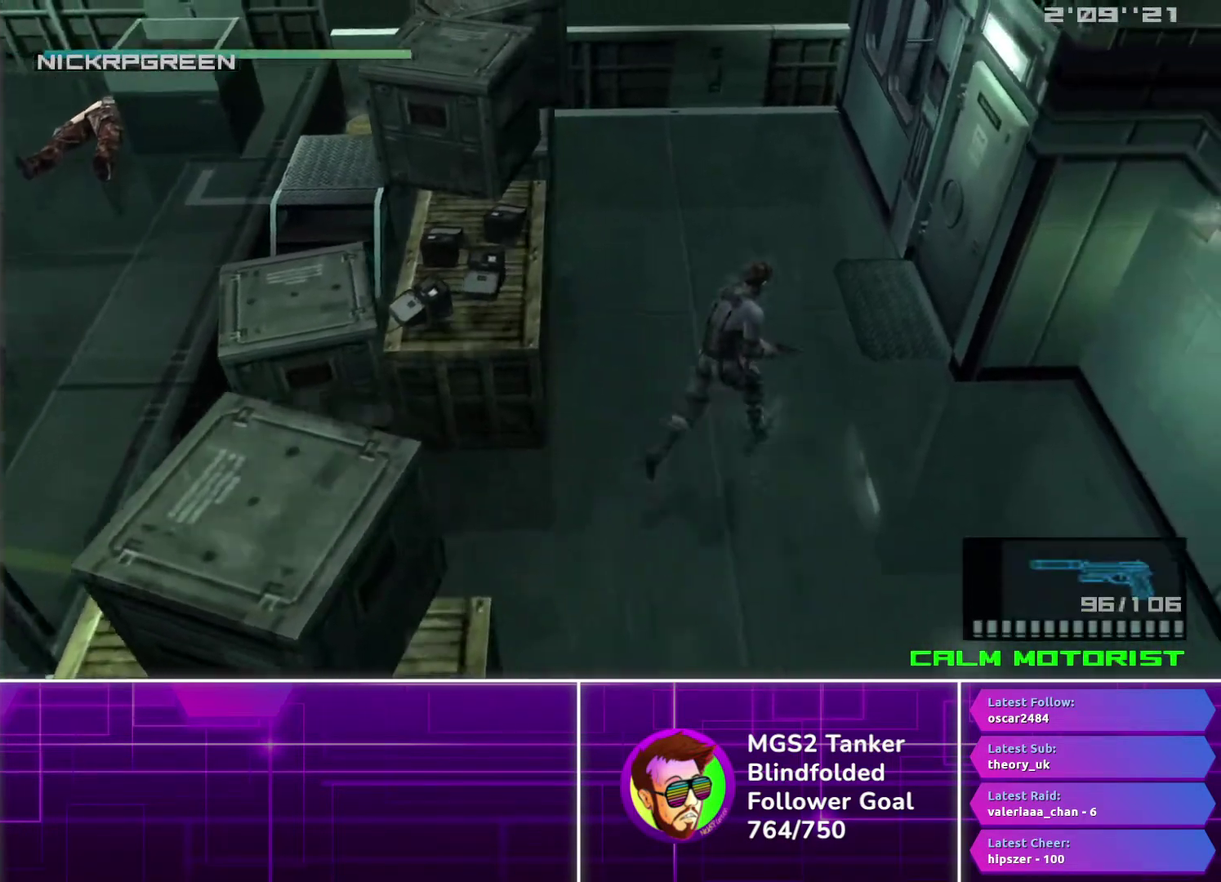
{"buttons": ["DPAD_UP", "DPAD_RIGHT"], "events": [[34, "TRIANGLE", "up"], [100, "TRIANGLE", "down"], [184, "TRIANGLE", "up"], [267, "TRIANGLE", "down"], [350, "TRIANGLE", "up"], [434, "TRIANGLE", "down"], [484, "TRIANGLE", "up"]]}
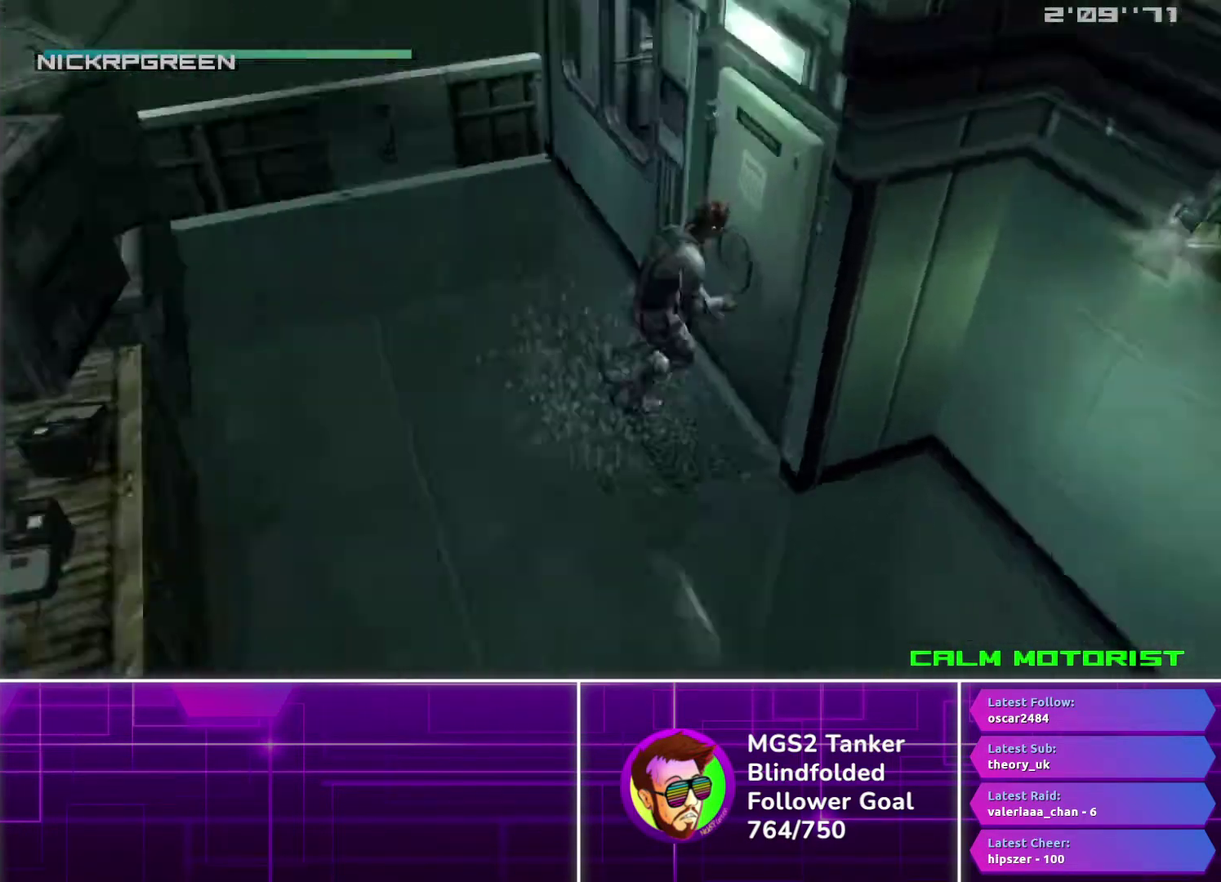
{"buttons": ["DPAD_UP", "DPAD_RIGHT"], "events": [[84, "TRIANGLE", "down"], [150, "TRIANGLE", "up"], [234, "TRIANGLE", "down"], [317, "TRIANGLE", "up"], [400, "TRIANGLE", "down"], [484, "TRIANGLE", "up"]]}
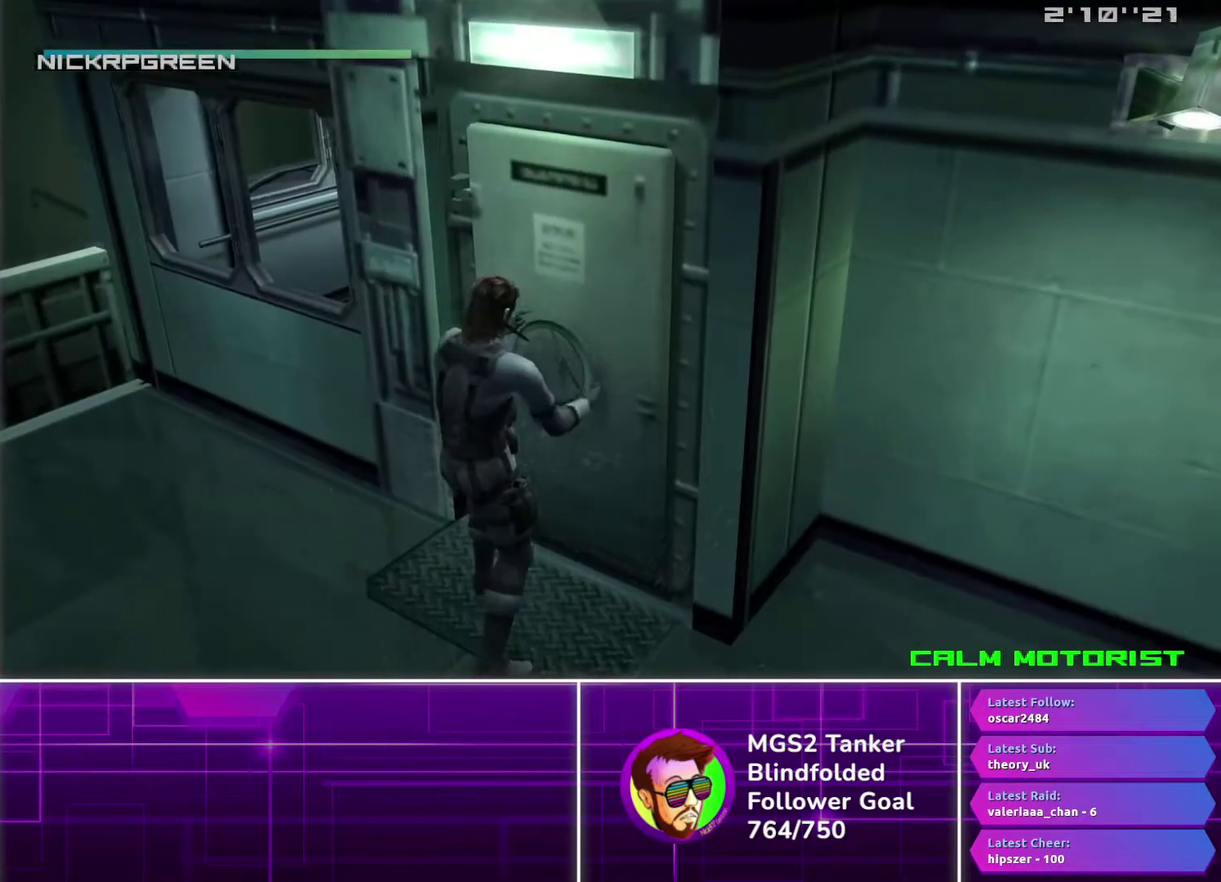
{"buttons": ["DPAD_UP", "DPAD_RIGHT"], "events": [[50, "TRIANGLE", "down"], [134, "TRIANGLE", "up"], [217, "TRIANGLE", "down"], [317, "TRIANGLE", "up"], [384, "TRIANGLE", "down"], [484, "TRIANGLE", "up"]]}
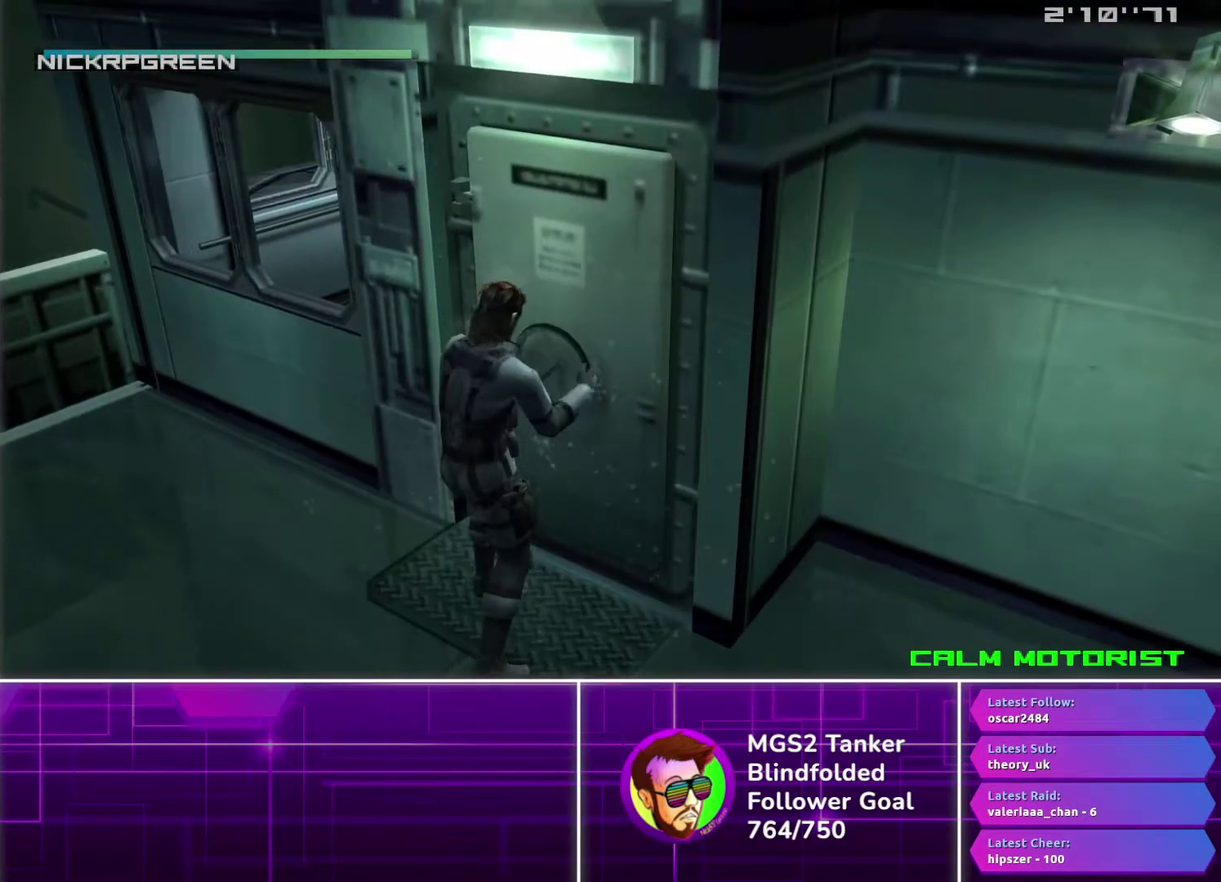
{"buttons": ["DPAD_UP", "DPAD_RIGHT"], "events": [[50, "TRIANGLE", "down"], [134, "TRIANGLE", "up"], [217, "TRIANGLE", "down"], [284, "TRIANGLE", "up"], [384, "TRIANGLE", "down"], [467, "TRIANGLE", "up"]]}
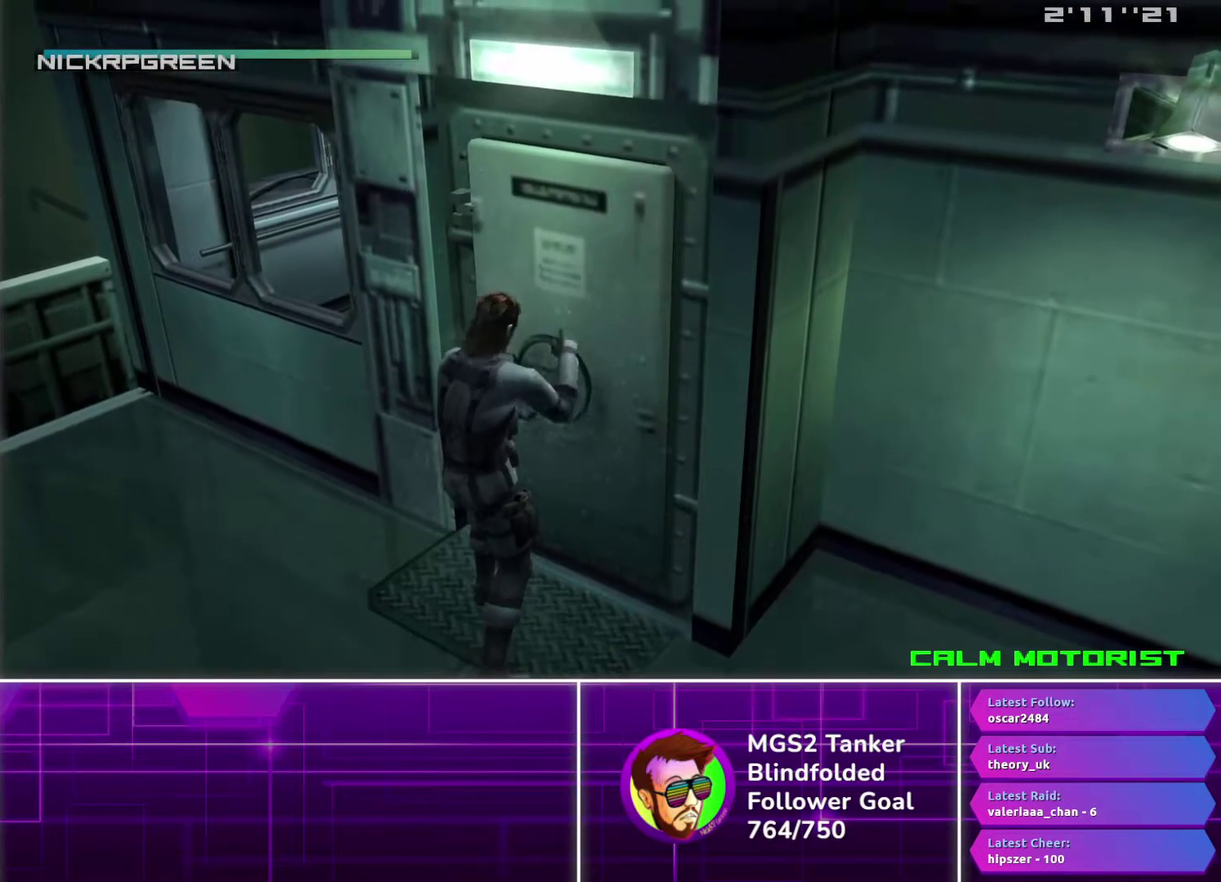
{"buttons": ["DPAD_UP", "DPAD_RIGHT"], "events": [[50, "TRIANGLE", "down"], [134, "TRIANGLE", "up"], [200, "TRIANGLE", "down"], [300, "TRIANGLE", "up"], [367, "TRIANGLE", "down"], [467, "TRIANGLE", "up"]]}
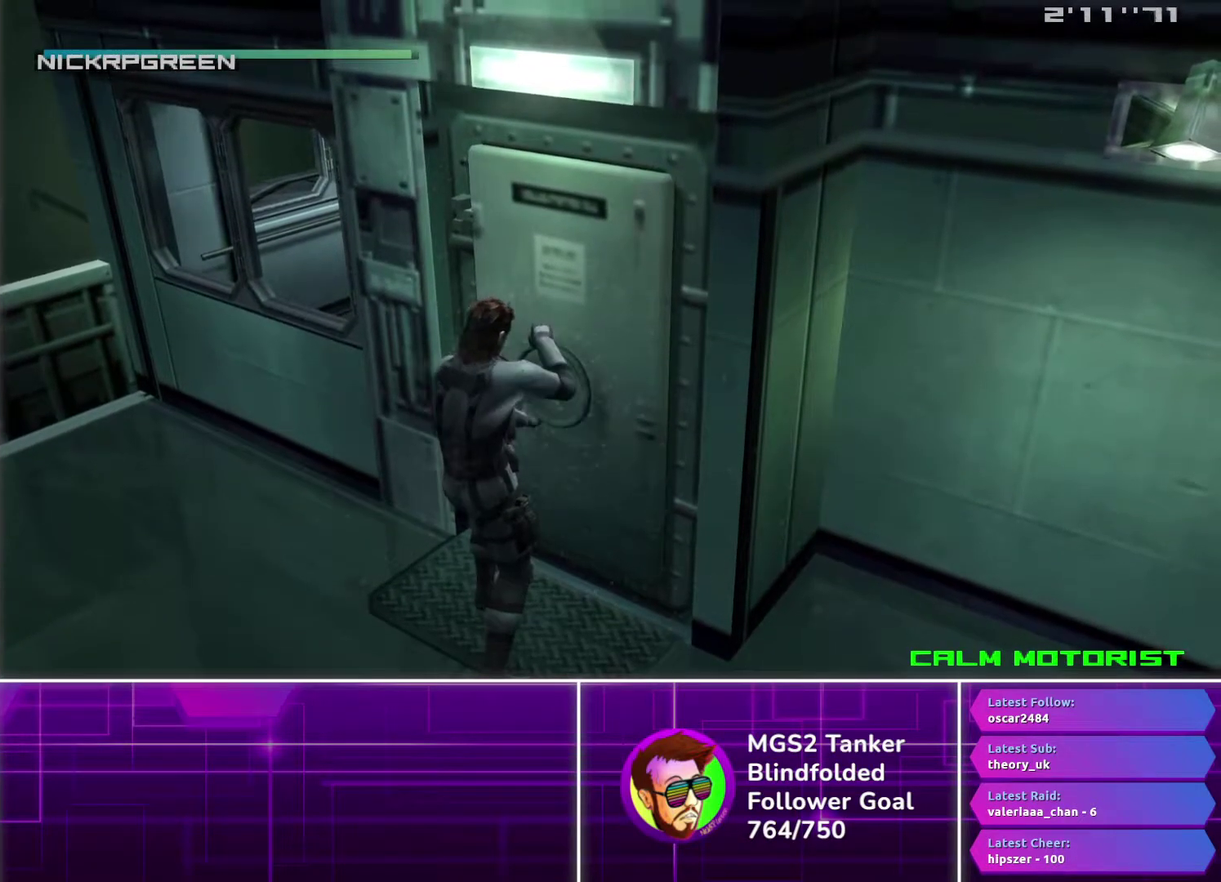
{"buttons": ["DPAD_UP", "DPAD_RIGHT"], "events": [[50, "TRIANGLE", "down"], [134, "TRIANGLE", "up"], [217, "TRIANGLE", "down"], [300, "TRIANGLE", "up"], [367, "TRIANGLE", "down"], [484, "TRIANGLE", "up"]]}
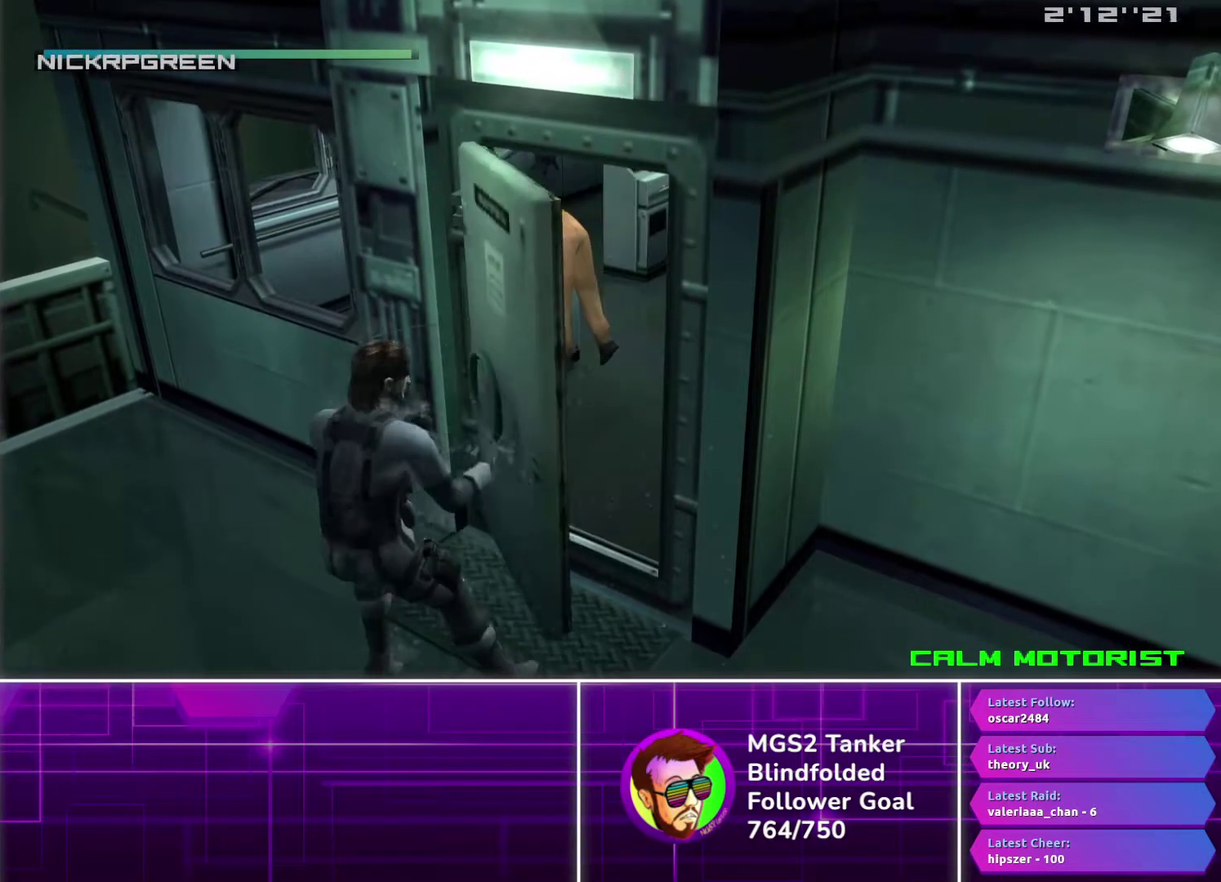
{"buttons": [], "events": [[350, "DPAD_UP", "up"], [367, "DPAD_RIGHT", "up"]]}
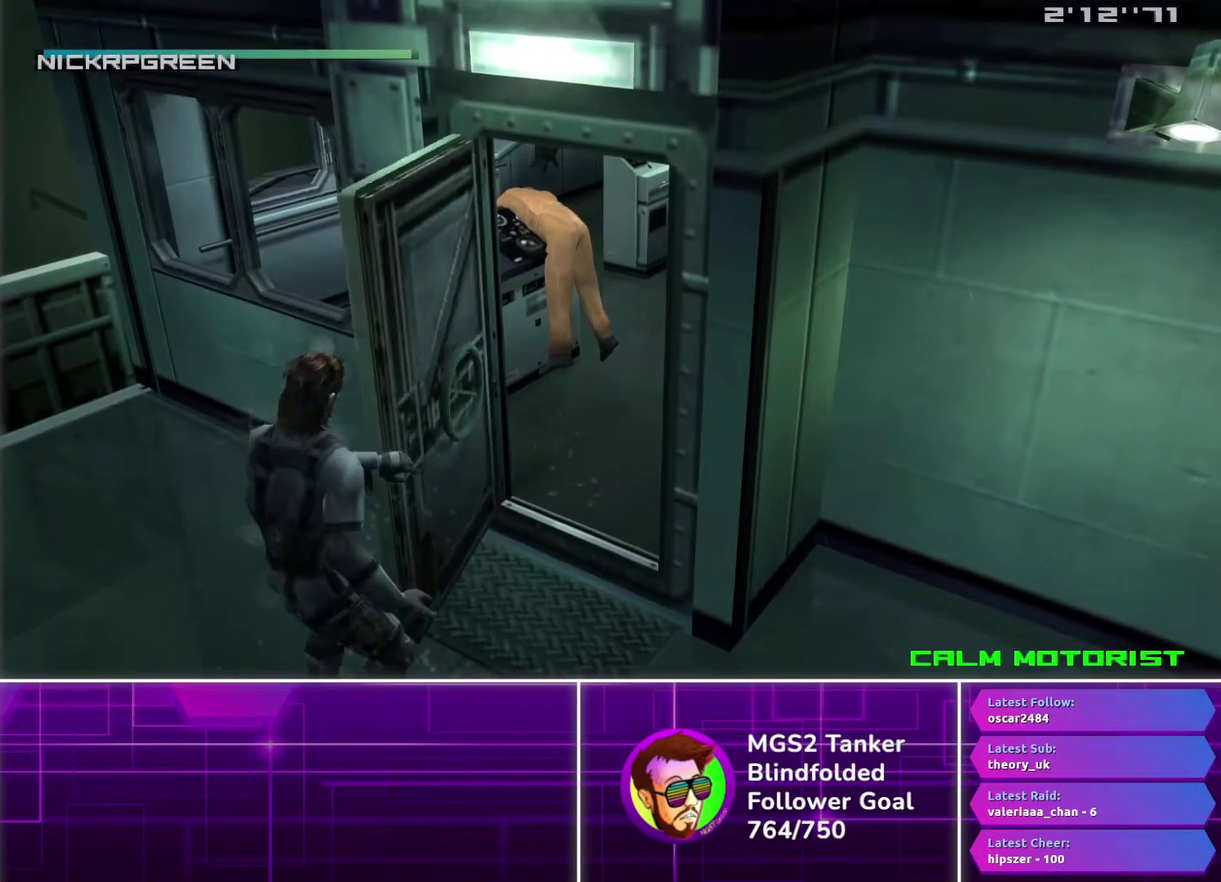
{"buttons": [], "events": []}
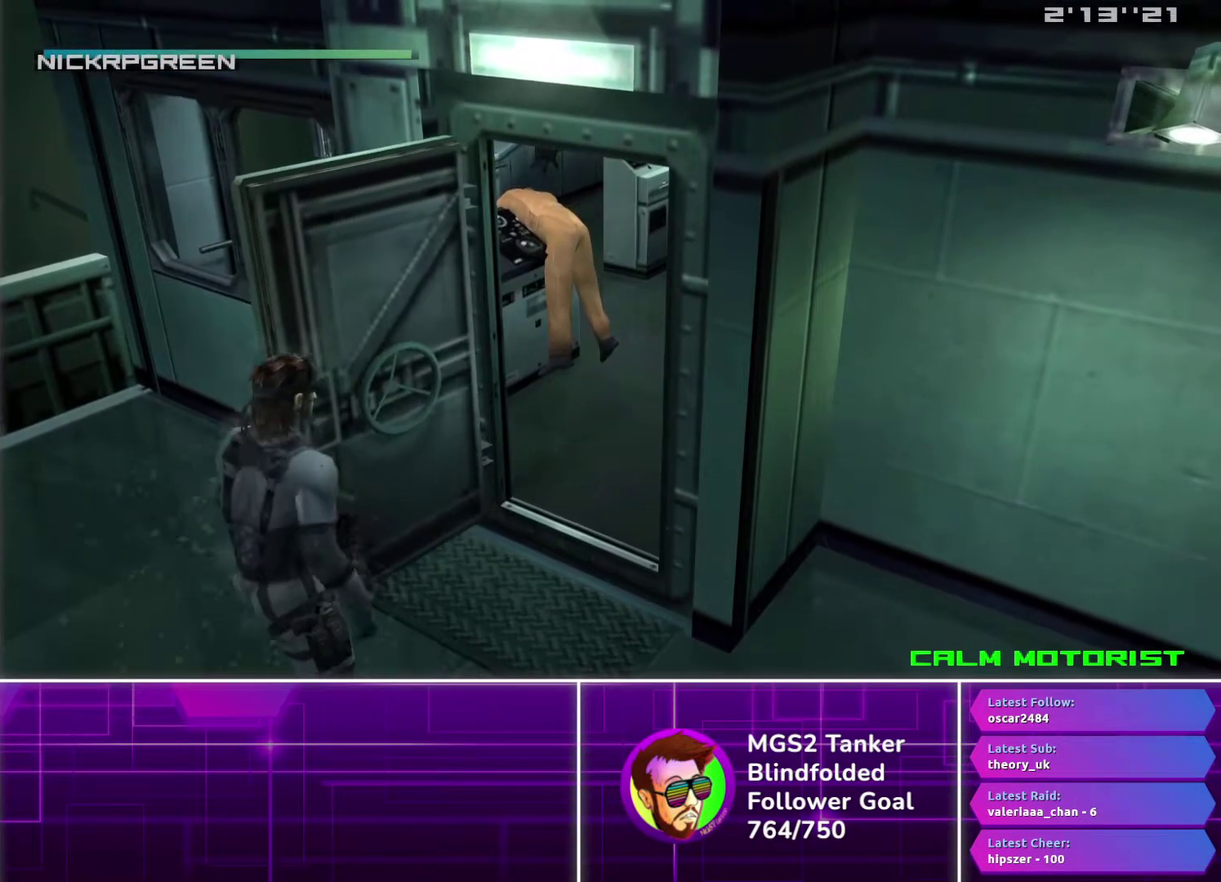
{"buttons": [], "events": []}
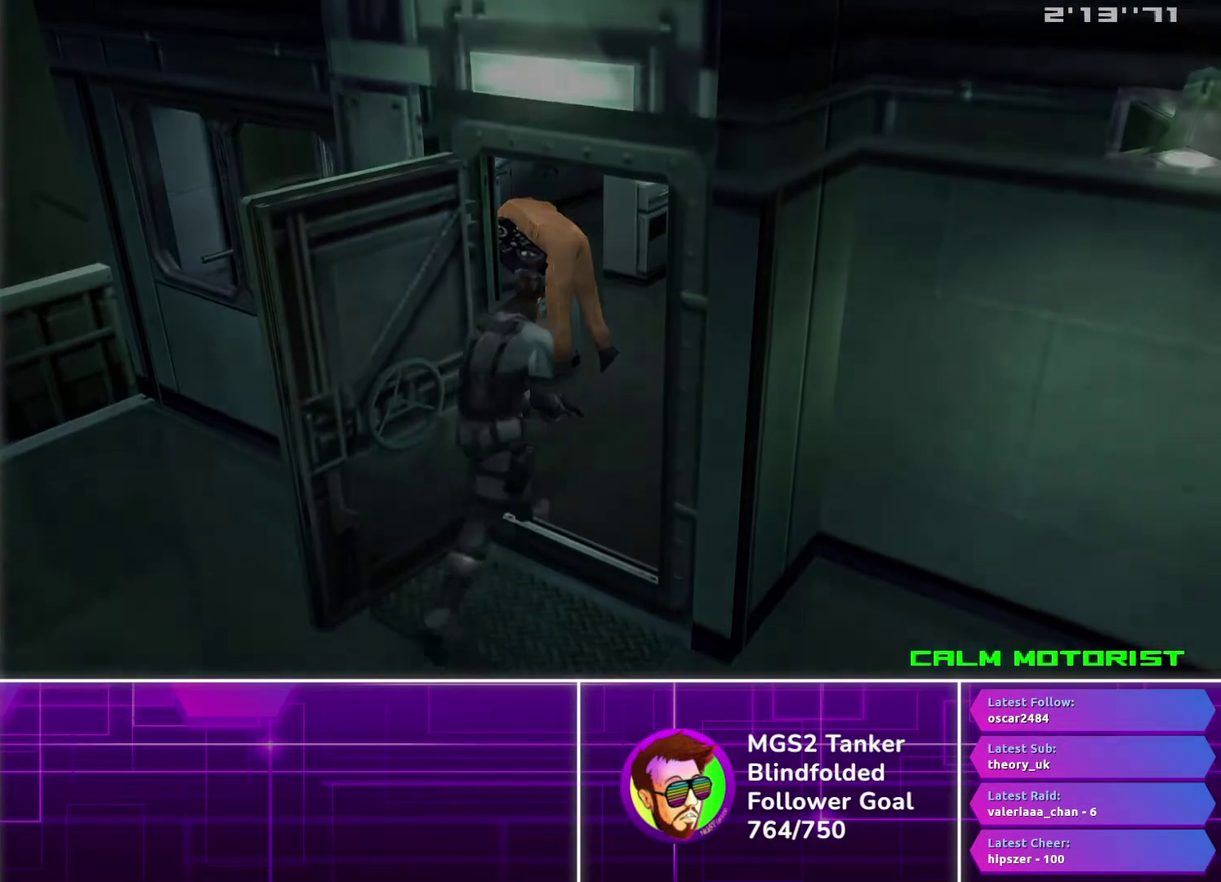
{"buttons": [], "events": []}
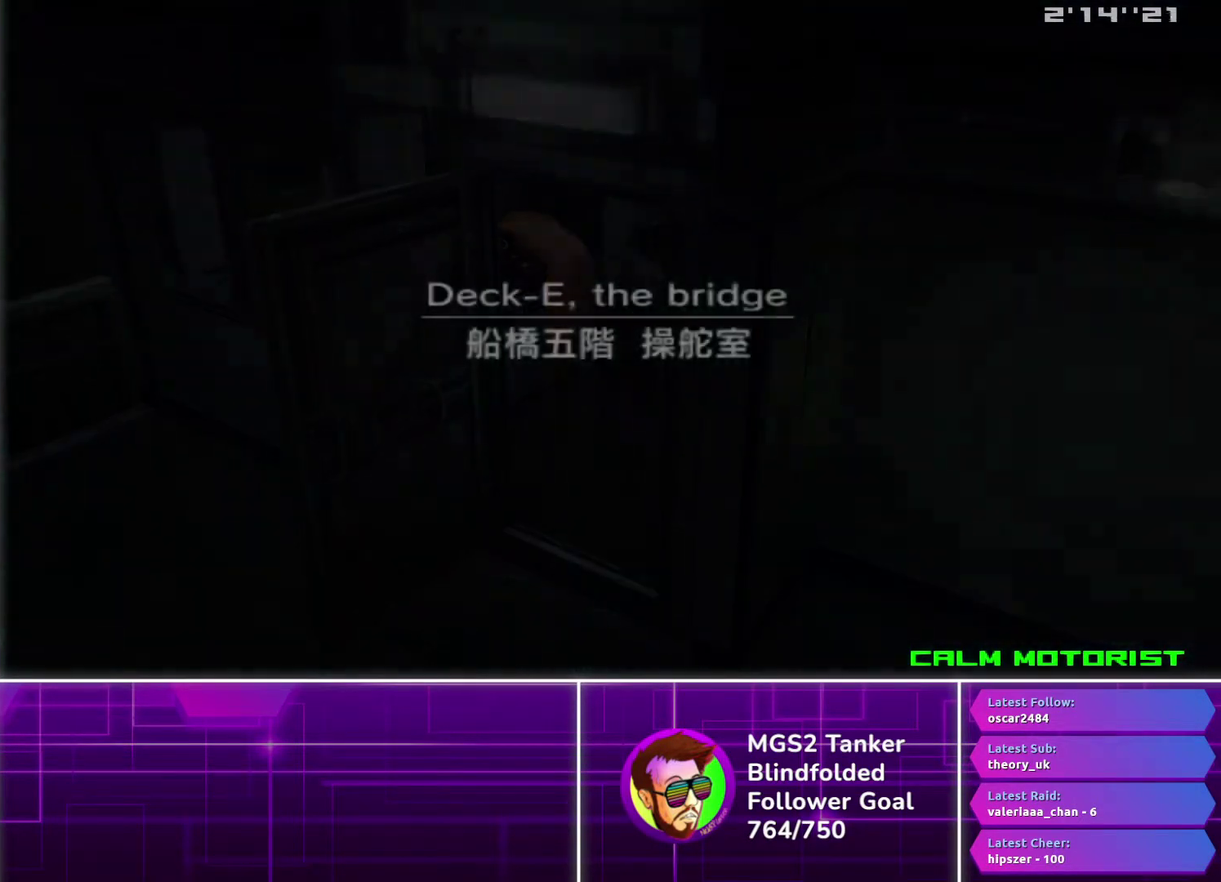
{"buttons": [], "events": []}
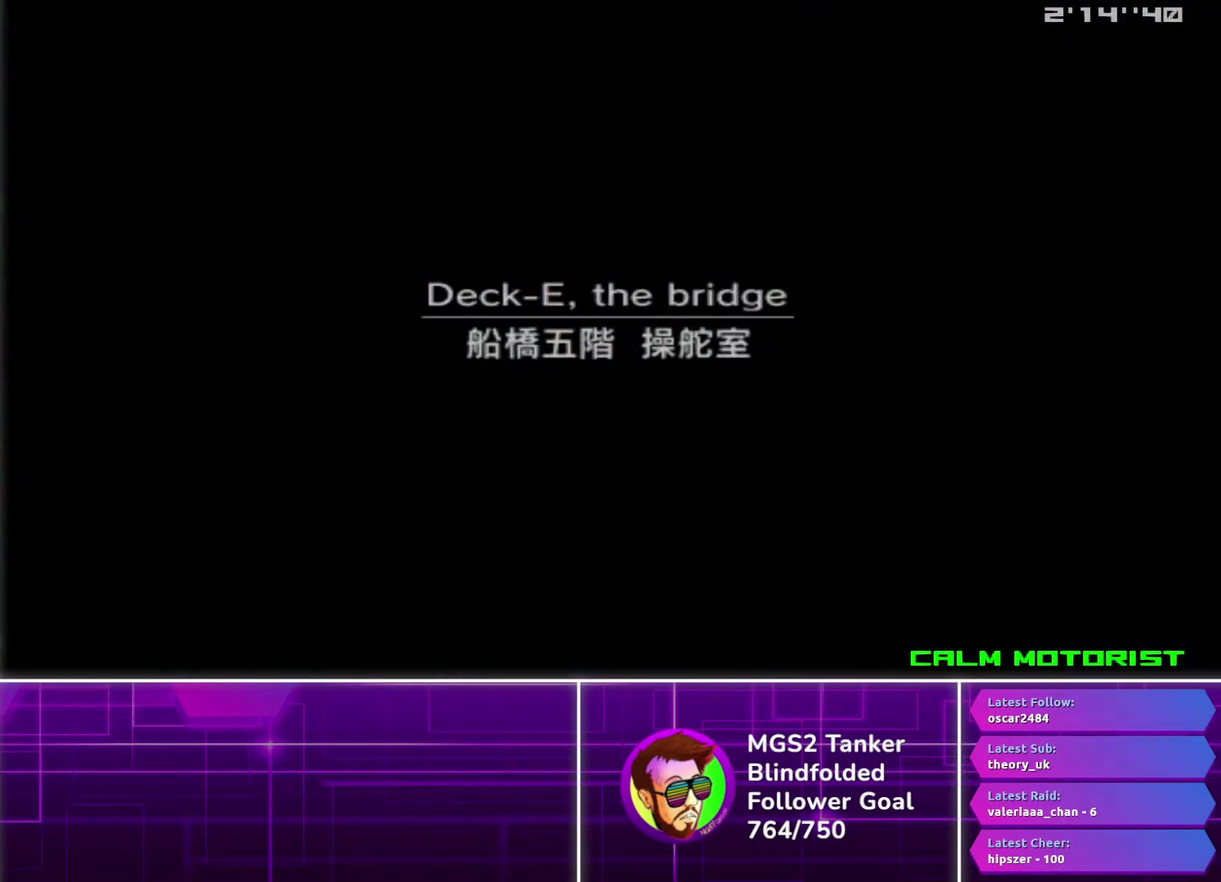
{"buttons": [], "events": []}
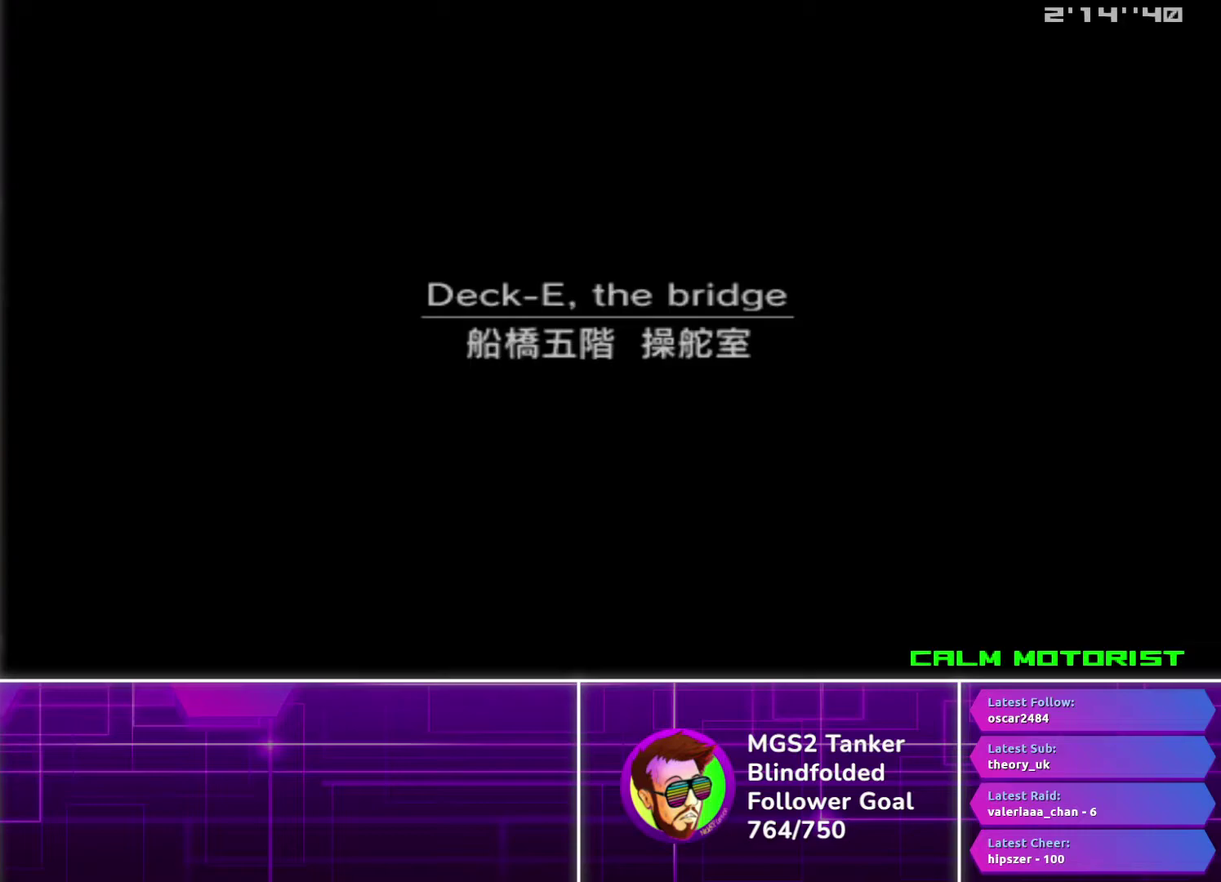
{"buttons": [], "events": []}
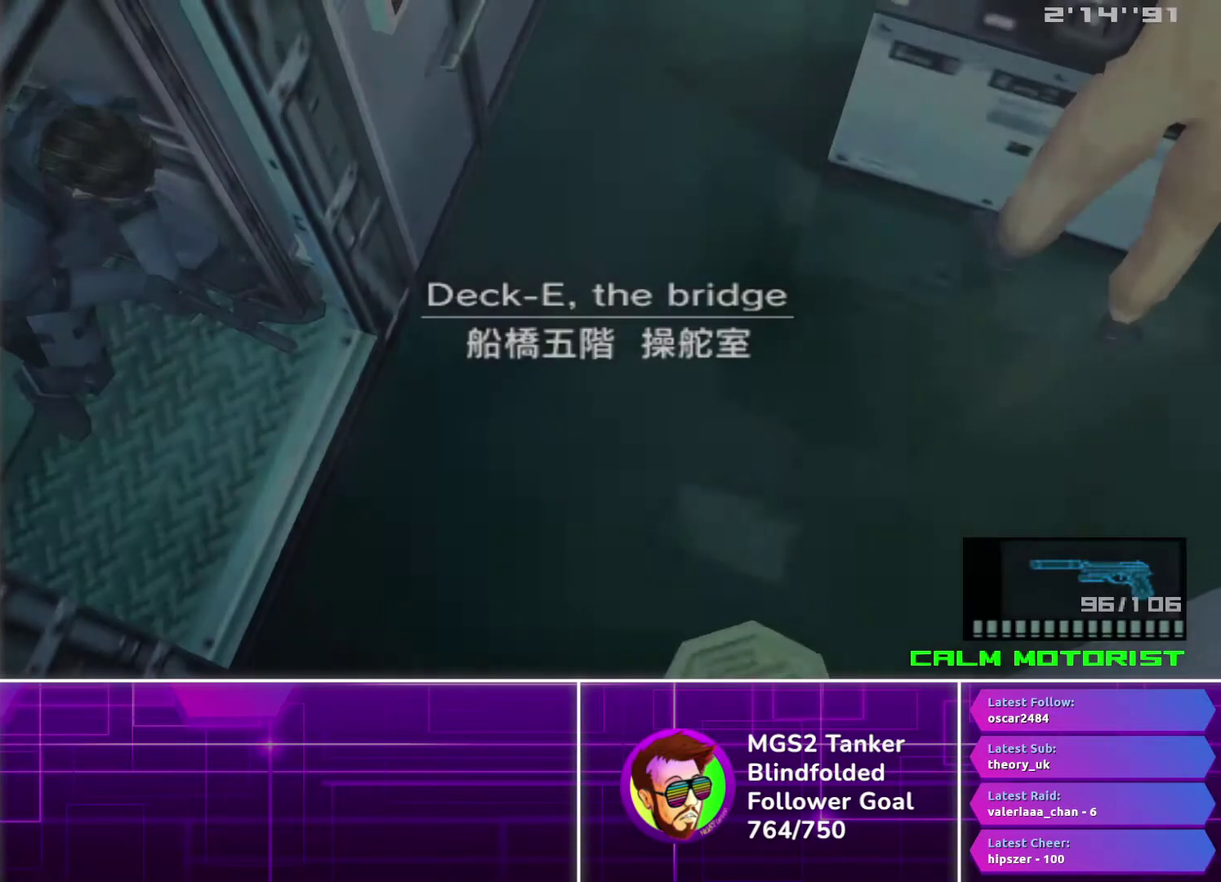
{"buttons": ["DPAD_UP", "DPAD_RIGHT"], "events": [[17, "DPAD_RIGHT", "down"], [17, "DPAD_UP", "down"]]}
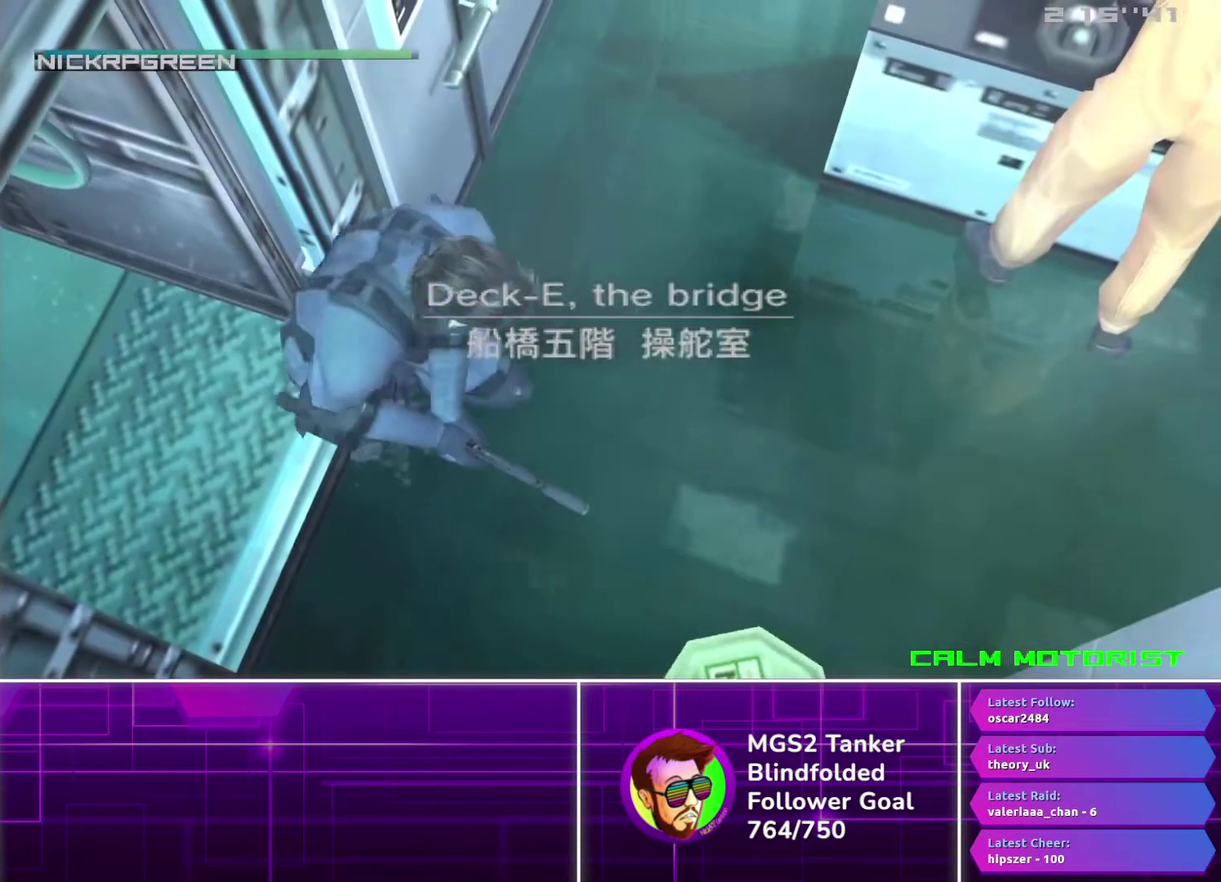
{"buttons": ["DPAD_UP", "DPAD_RIGHT"], "events": []}
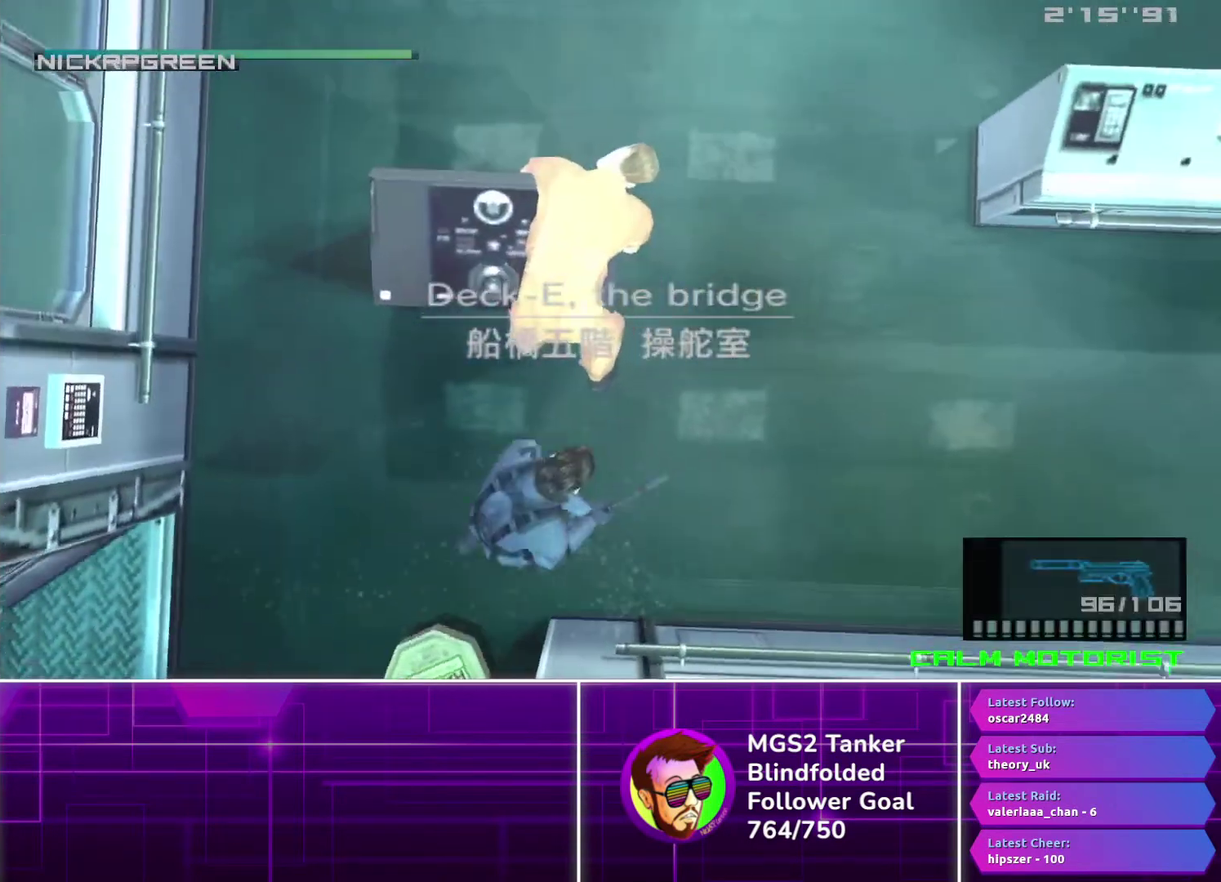
{"buttons": ["DPAD_UP", "DPAD_RIGHT"], "events": []}
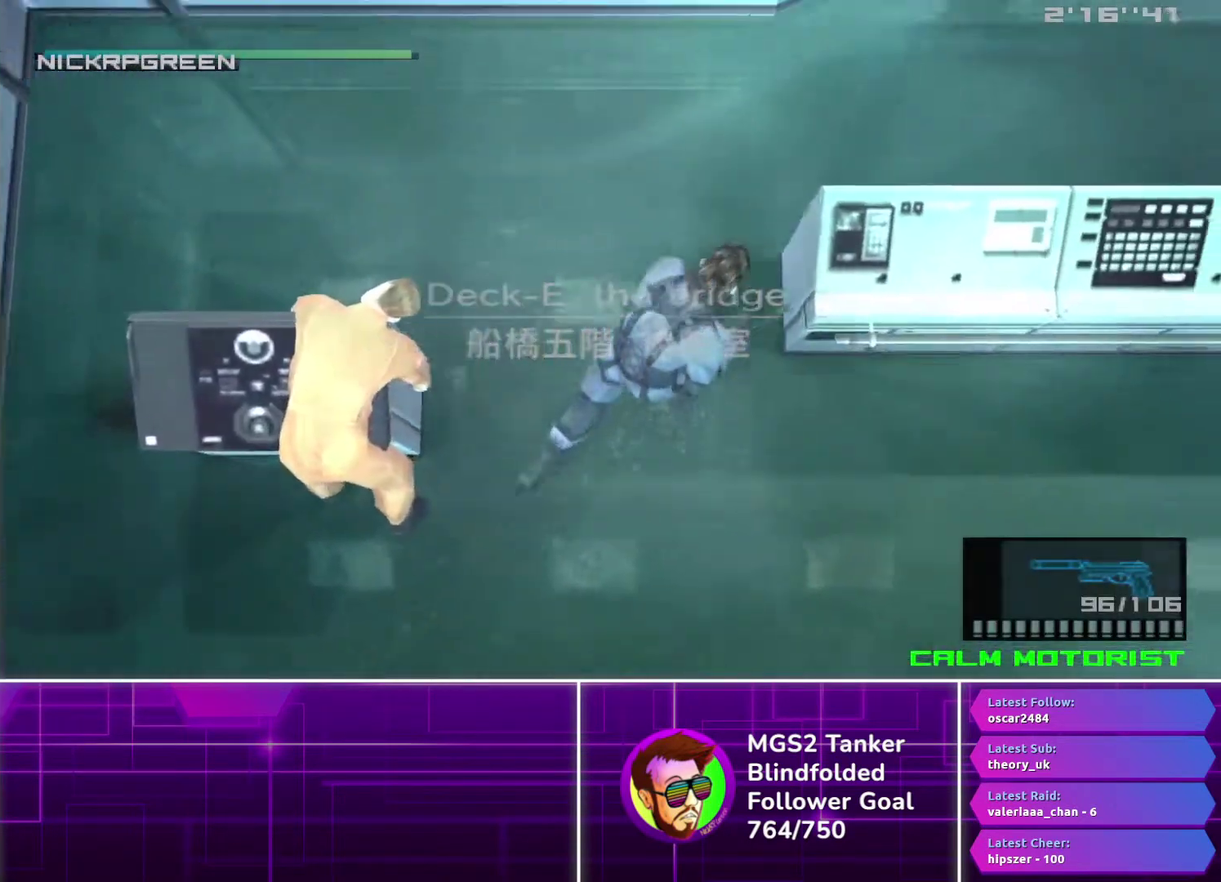
{"buttons": ["DPAD_UP", "DPAD_RIGHT"], "events": []}
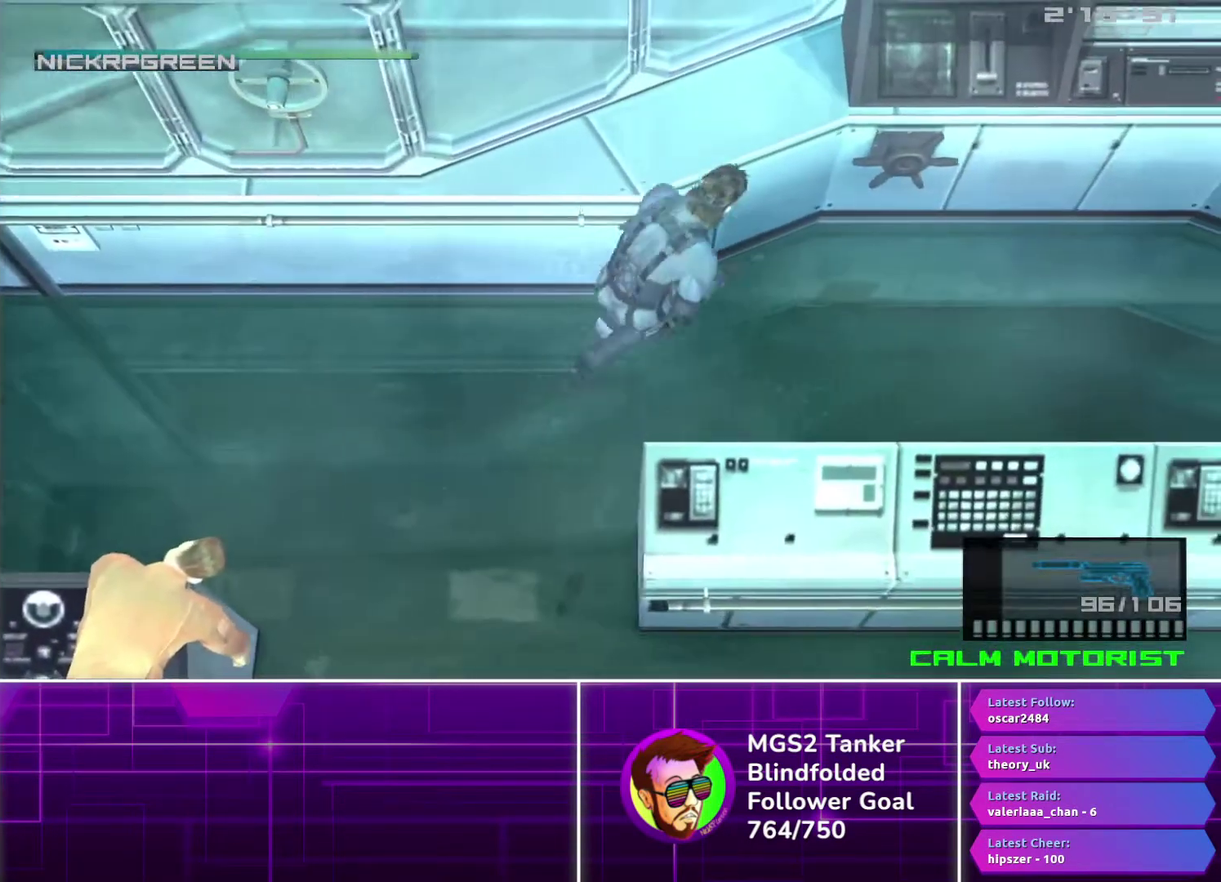
{"buttons": ["SQUARE", "L1", "DPAD_DOWN"], "events": [[67, "DPAD_RIGHT", "up"], [67, "DPAD_UP", "up"], [284, "DPAD_DOWN", "down"], [284, "L1", "down"], [317, "SQUARE", "down"]]}
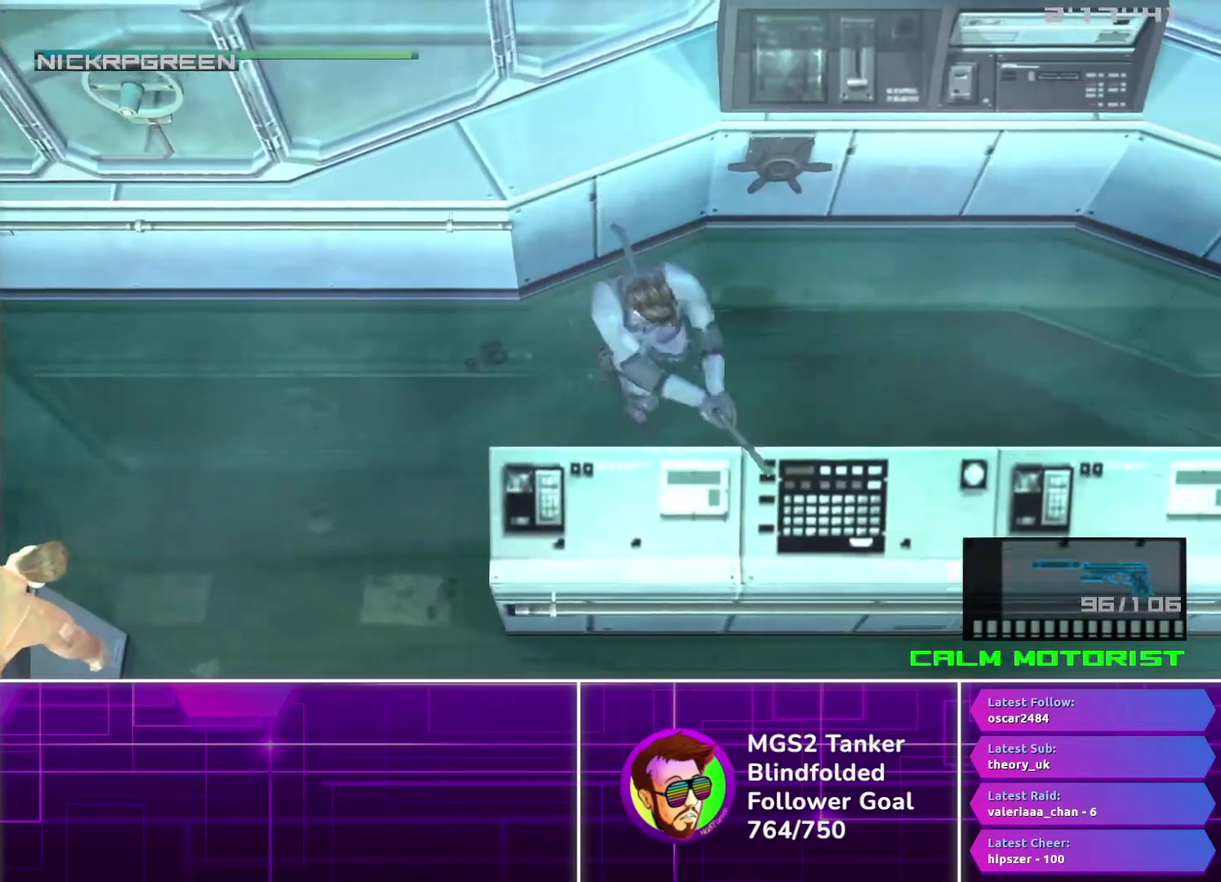
{"buttons": ["SQUARE", "L1", "DPAD_DOWN"], "events": []}
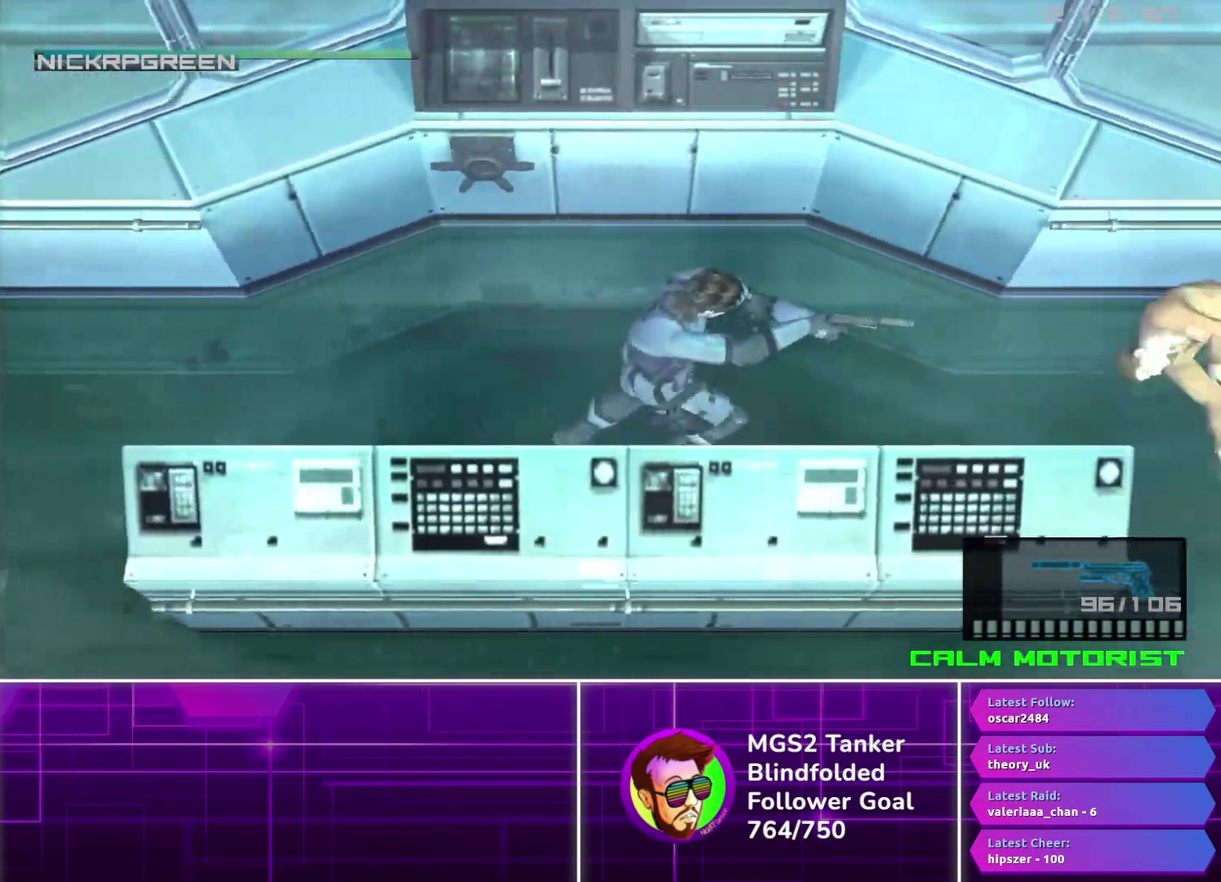
{"buttons": ["SQUARE", "L1", "DPAD_DOWN"], "events": []}